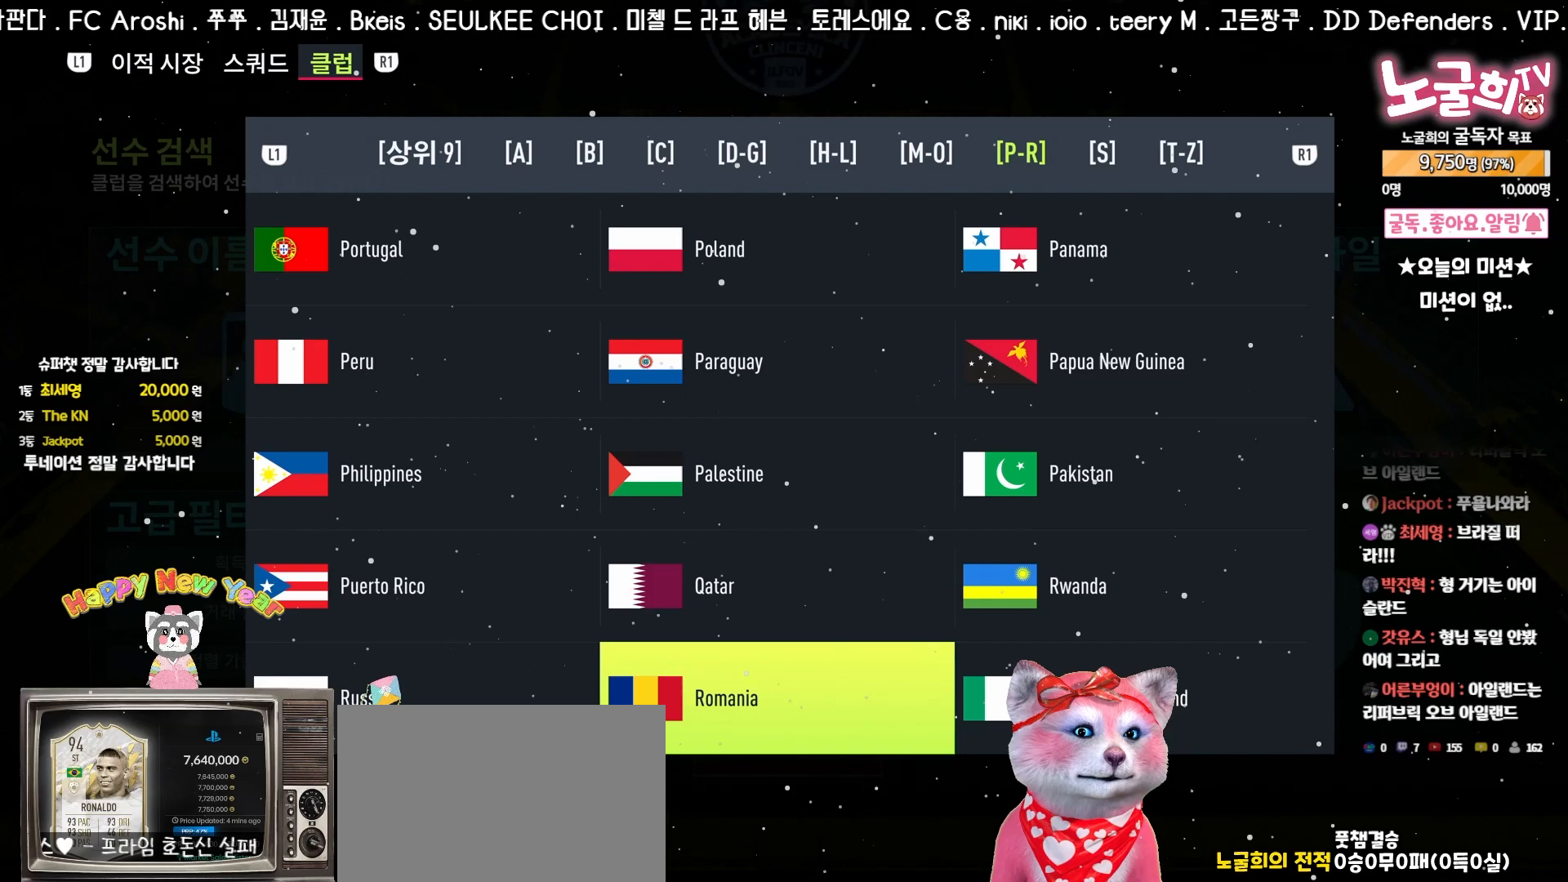
Gameplay with a controller (PlayStation layout); each line is a JSON object with the inputs held at the frame after it. "events" lists button and stick changes between this image and that frame as [ms after this image, input, new state], when the widget could be followed in between. Not read: right_stick.
{"buttons": [], "left_stick": "center", "events": [[183, "CROSS", "down"], [283, "CROSS", "up"]]}
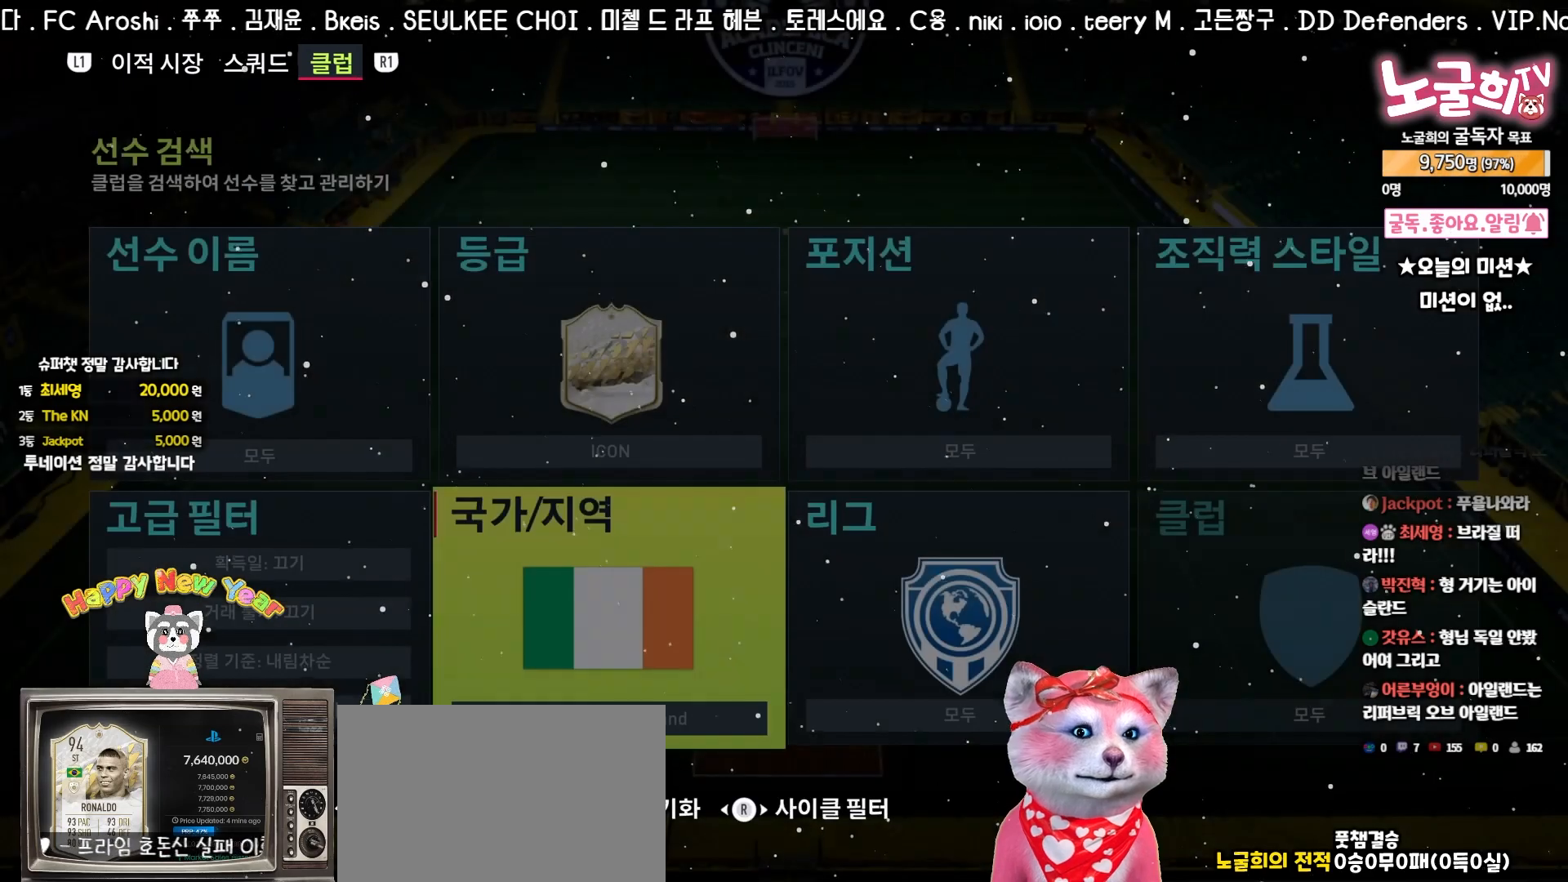
{"buttons": [], "left_stick": "center", "events": [[17, "TRIANGLE", "down"], [150, "TRIANGLE", "up"]]}
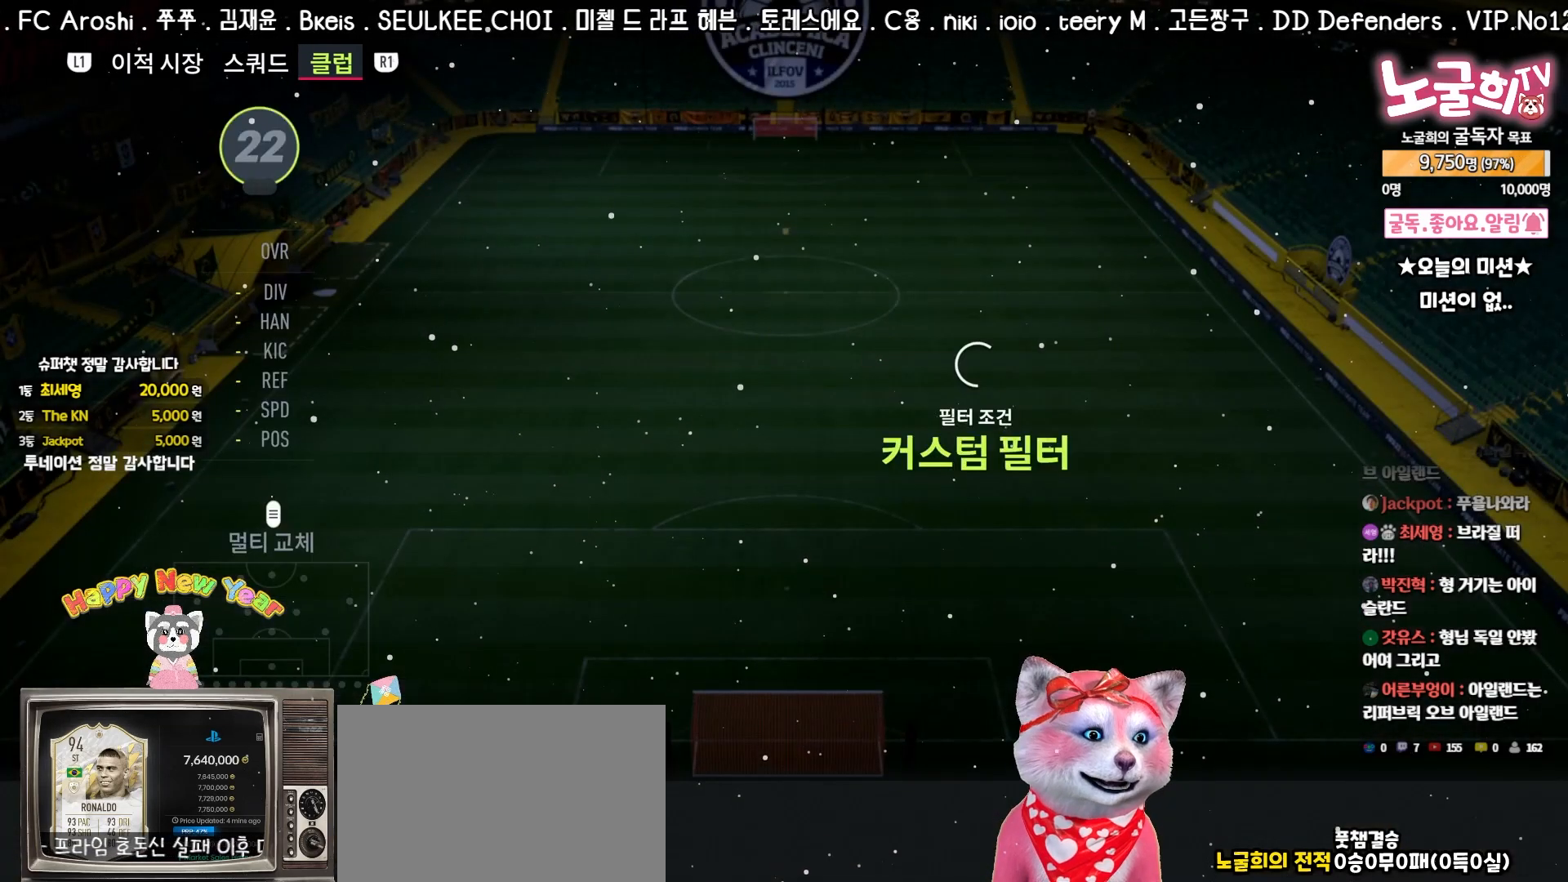
{"buttons": [], "left_stick": "center", "events": []}
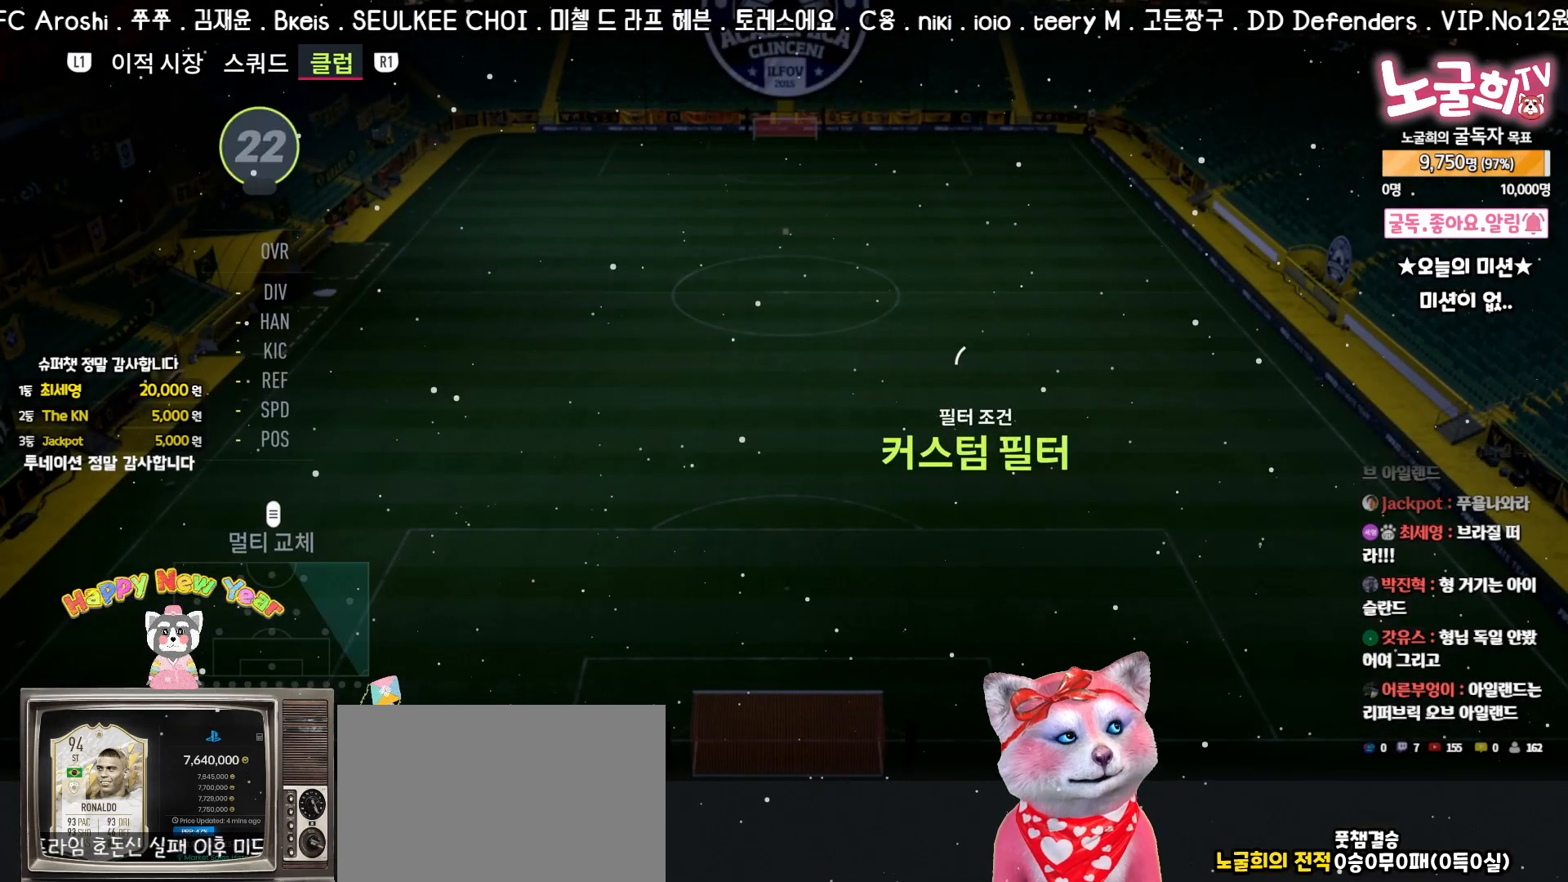
{"buttons": [], "left_stick": "center", "events": []}
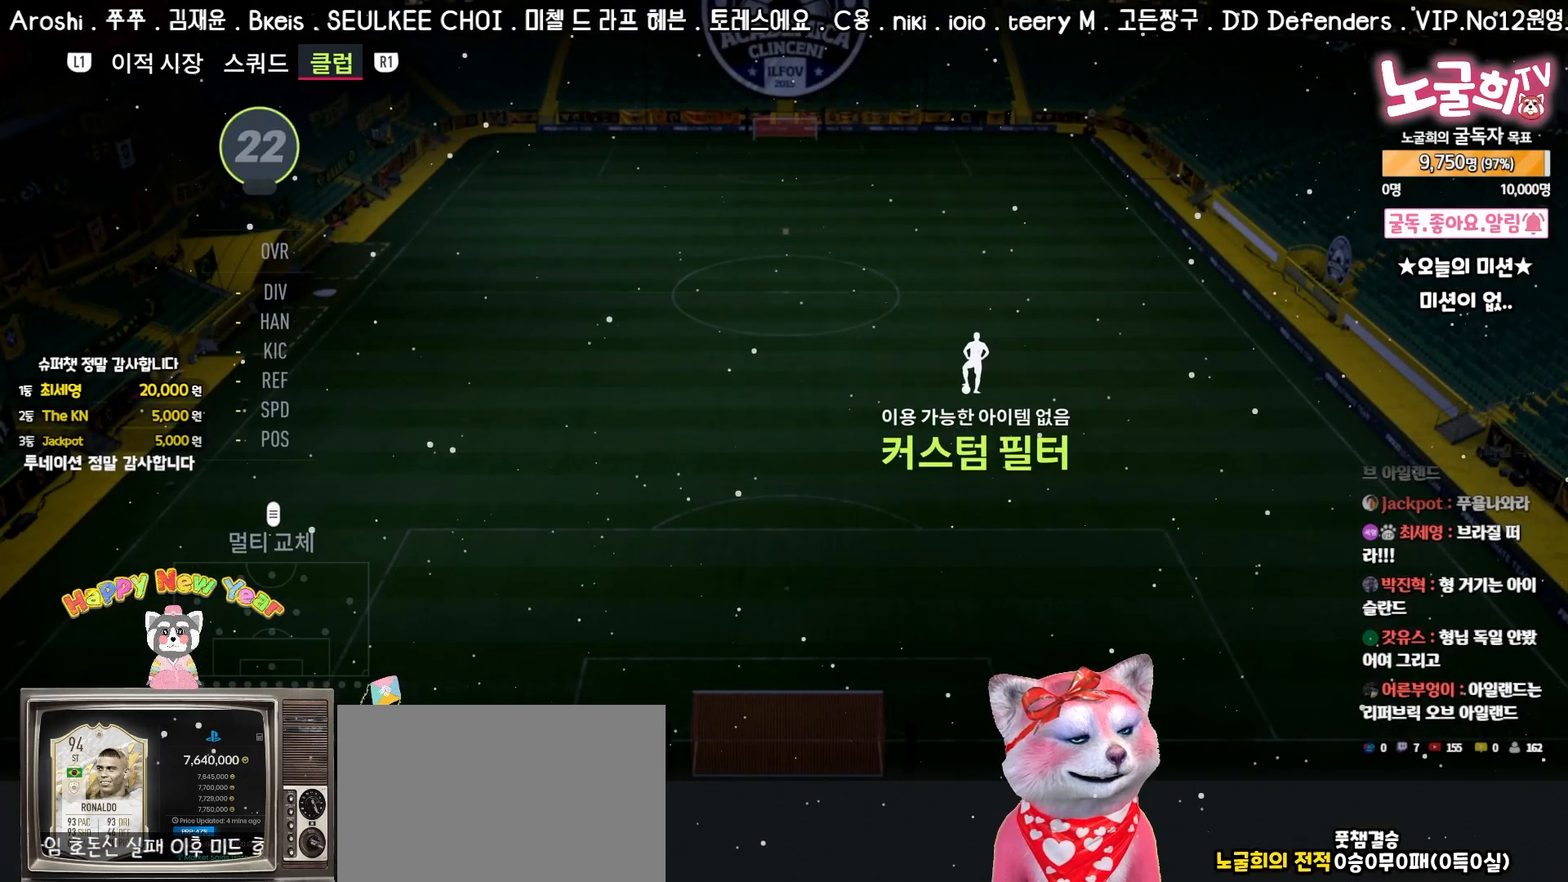
{"buttons": [], "left_stick": "center", "events": []}
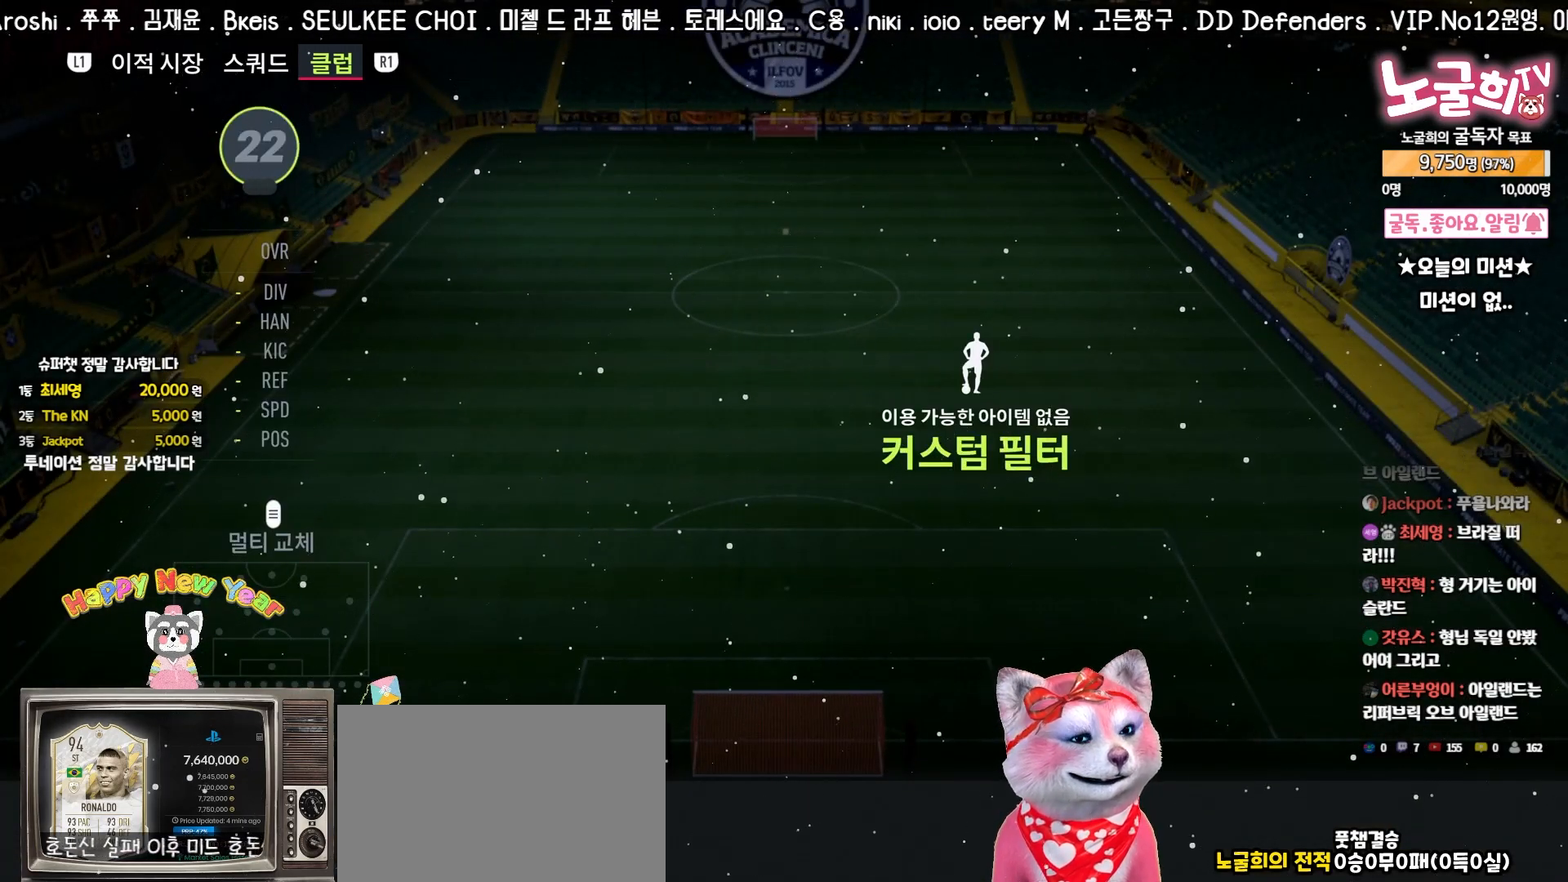
{"buttons": [], "left_stick": "center", "events": [[67, "TRIANGLE", "down"], [217, "TRIANGLE", "up"]]}
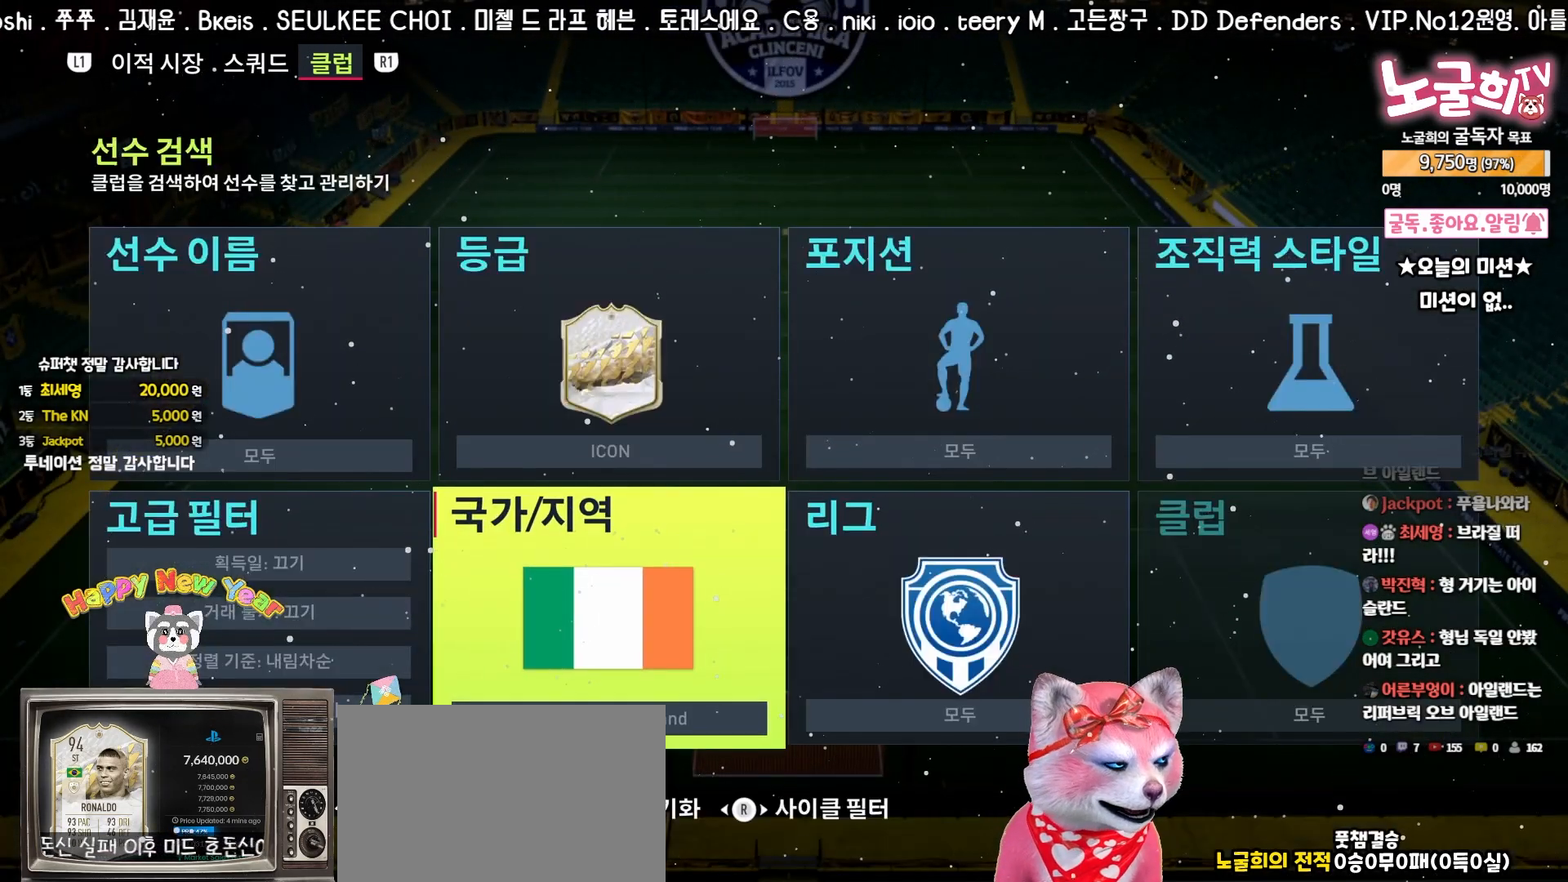
{"buttons": [], "left_stick": "center", "events": []}
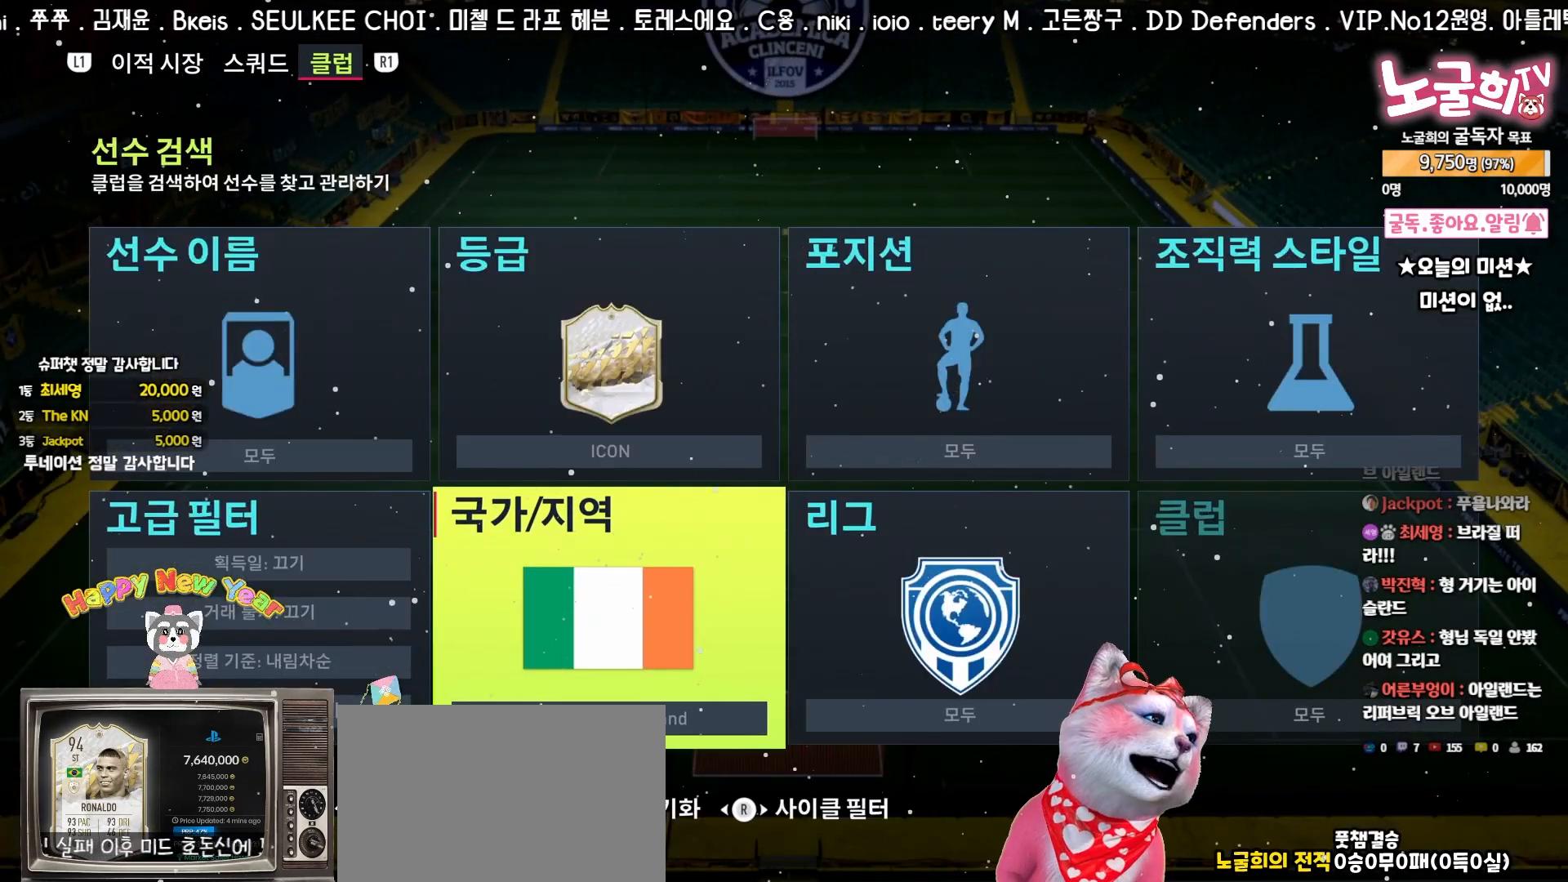
{"buttons": [], "left_stick": "center", "events": []}
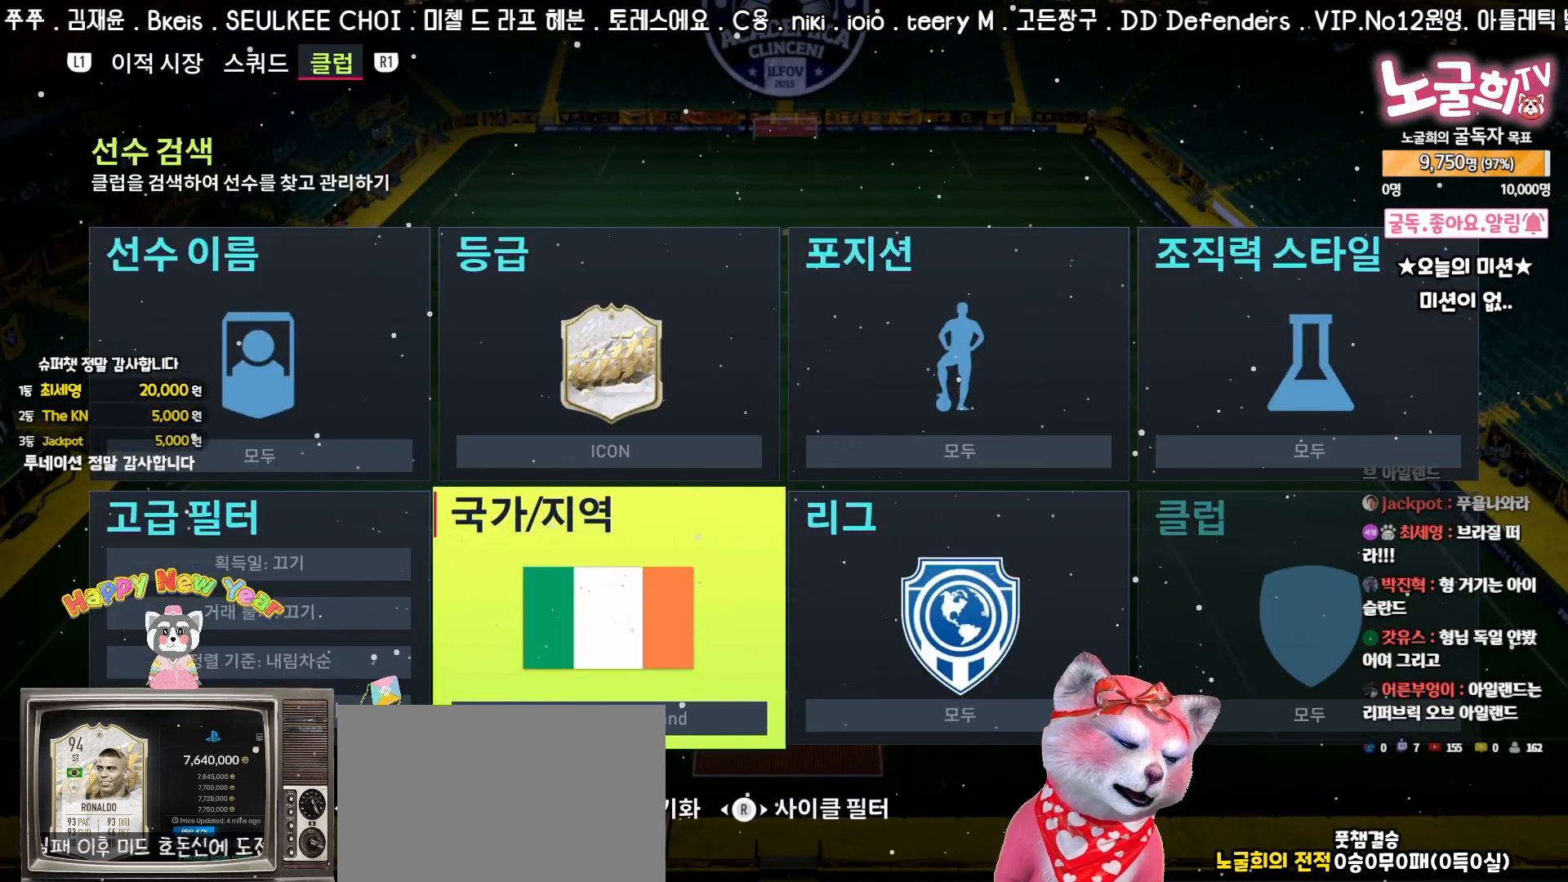
{"buttons": [], "left_stick": "center", "events": [[250, "CROSS", "down"], [367, "CROSS", "up"]]}
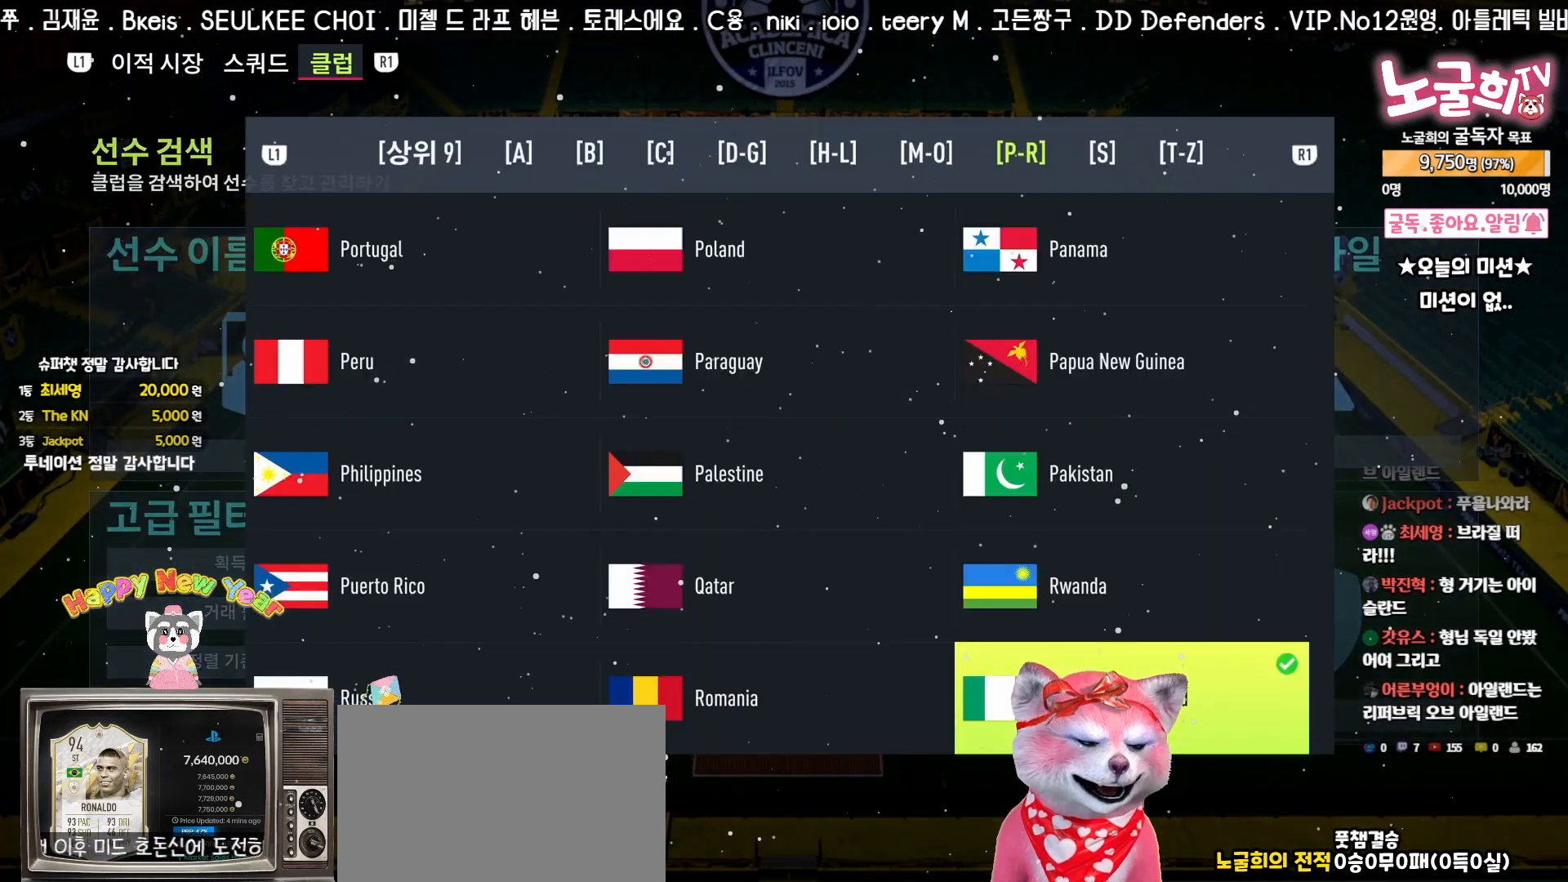
{"buttons": [], "left_stick": "center", "events": []}
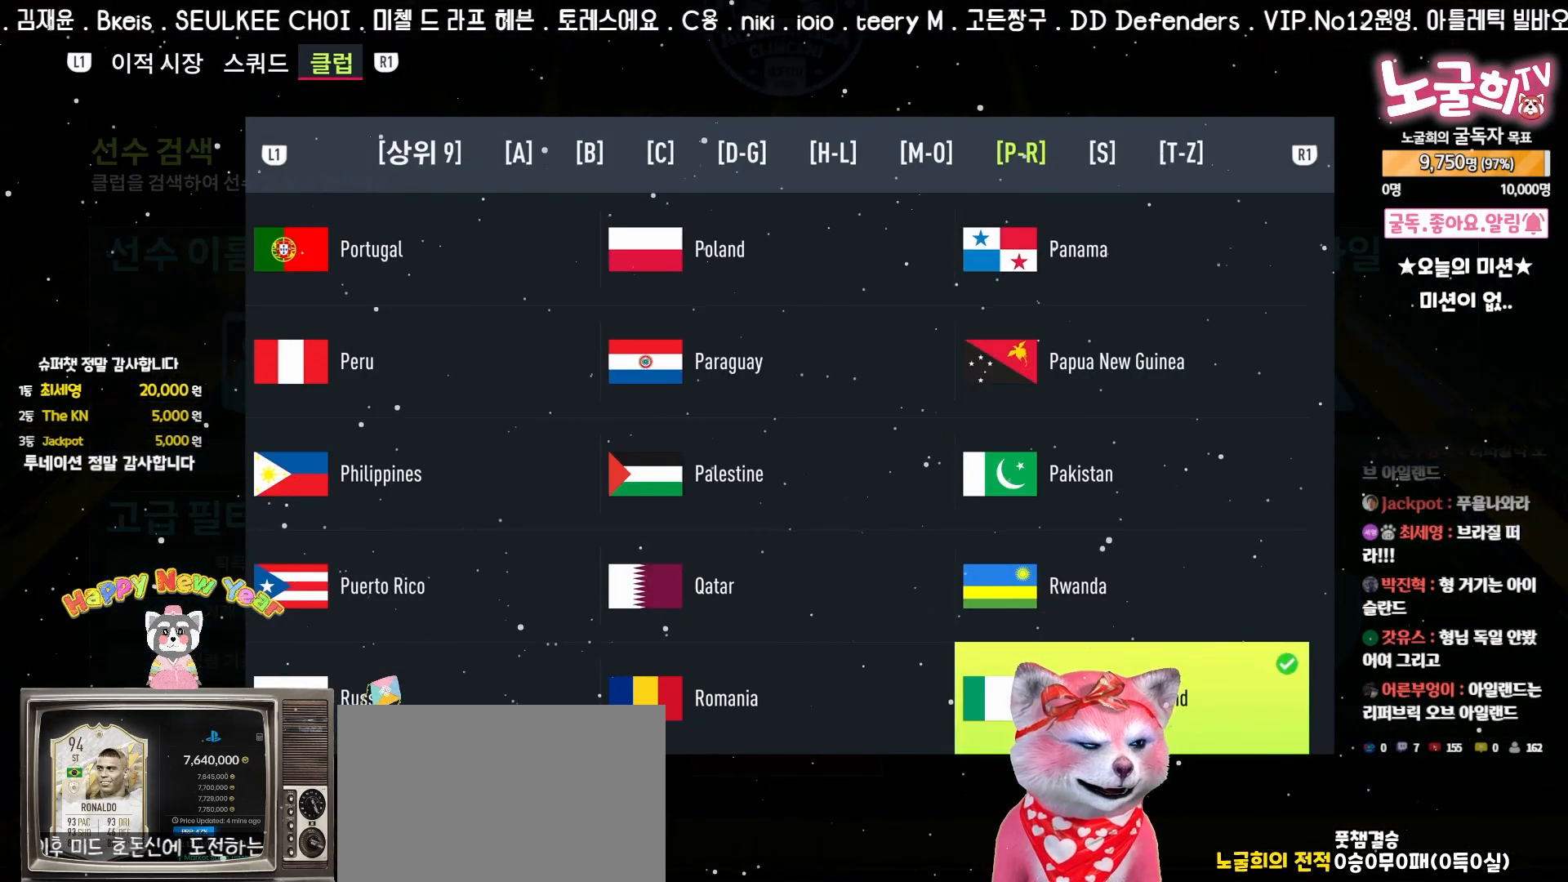
{"buttons": ["DPAD_LEFT"], "left_stick": "center", "events": [[267, "DPAD_LEFT", "down"], [367, "DPAD_LEFT", "up"], [450, "DPAD_LEFT", "down"]]}
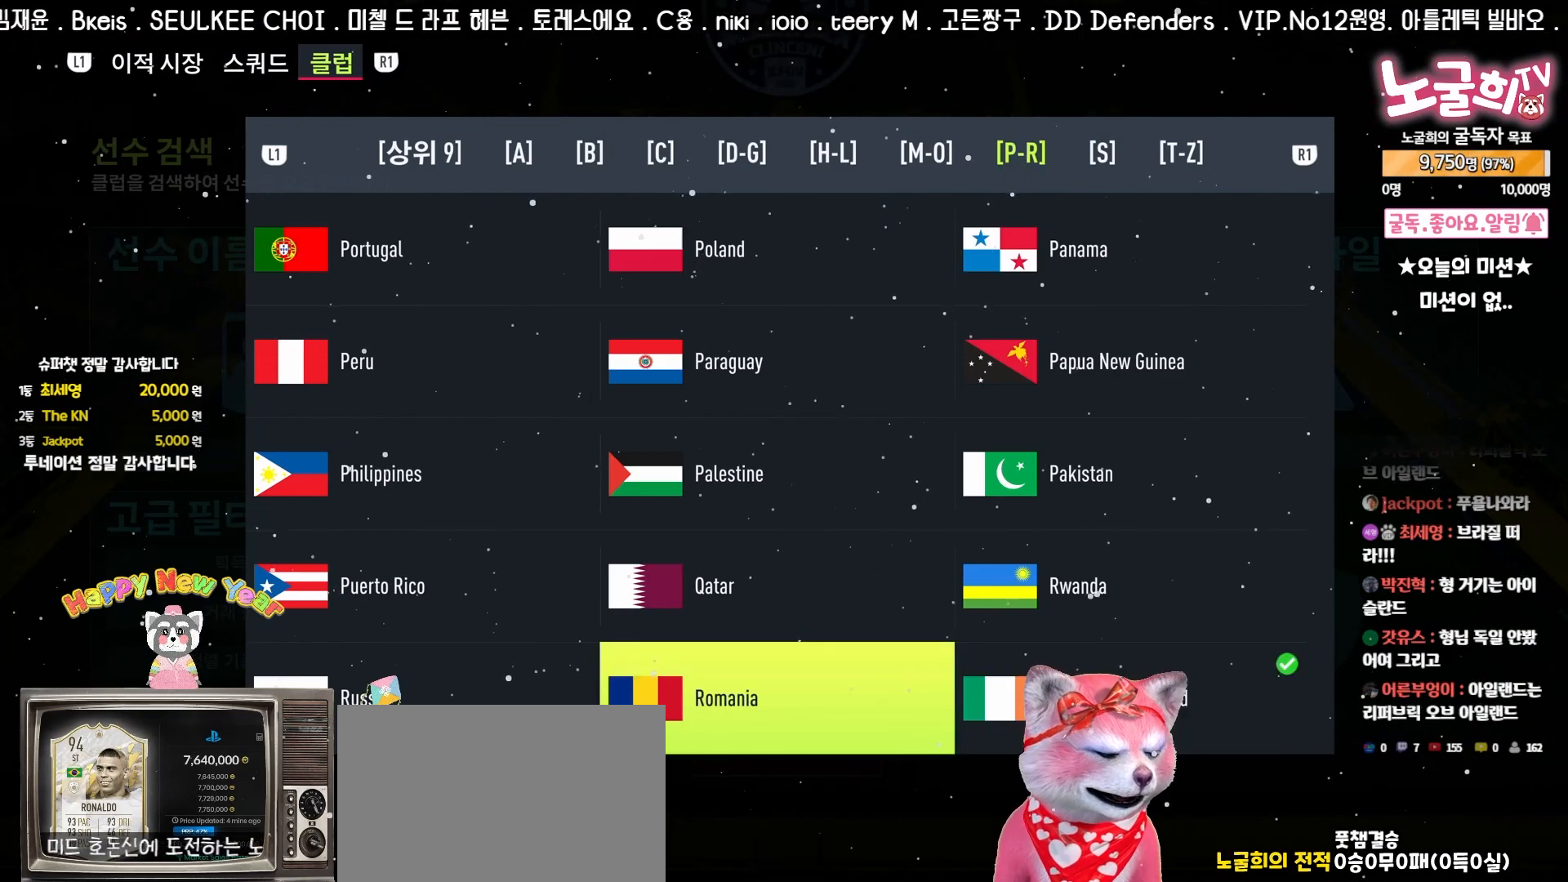
{"buttons": ["L1"], "left_stick": "center", "events": [[33, "DPAD_LEFT", "up"], [100, "DPAD_LEFT", "down"], [200, "DPAD_LEFT", "up"], [317, "L1", "down"], [417, "L1", "up"], [500, "L1", "down"]]}
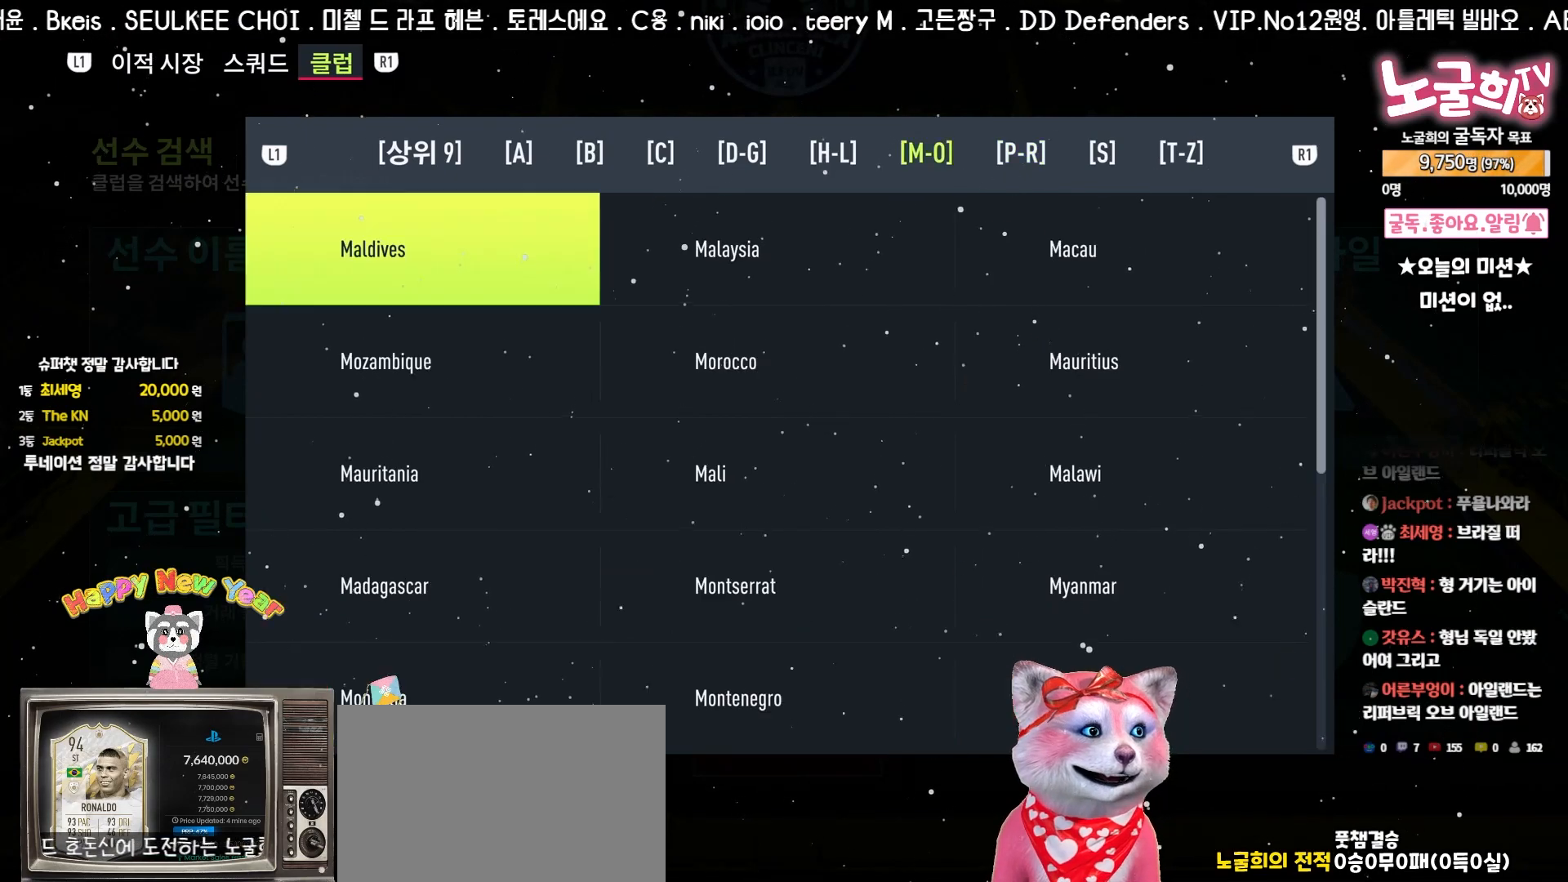
{"buttons": [], "left_stick": "center", "events": [[100, "L1", "up"], [167, "L1", "down"], [267, "L1", "up"], [350, "L1", "down"], [433, "L1", "up"]]}
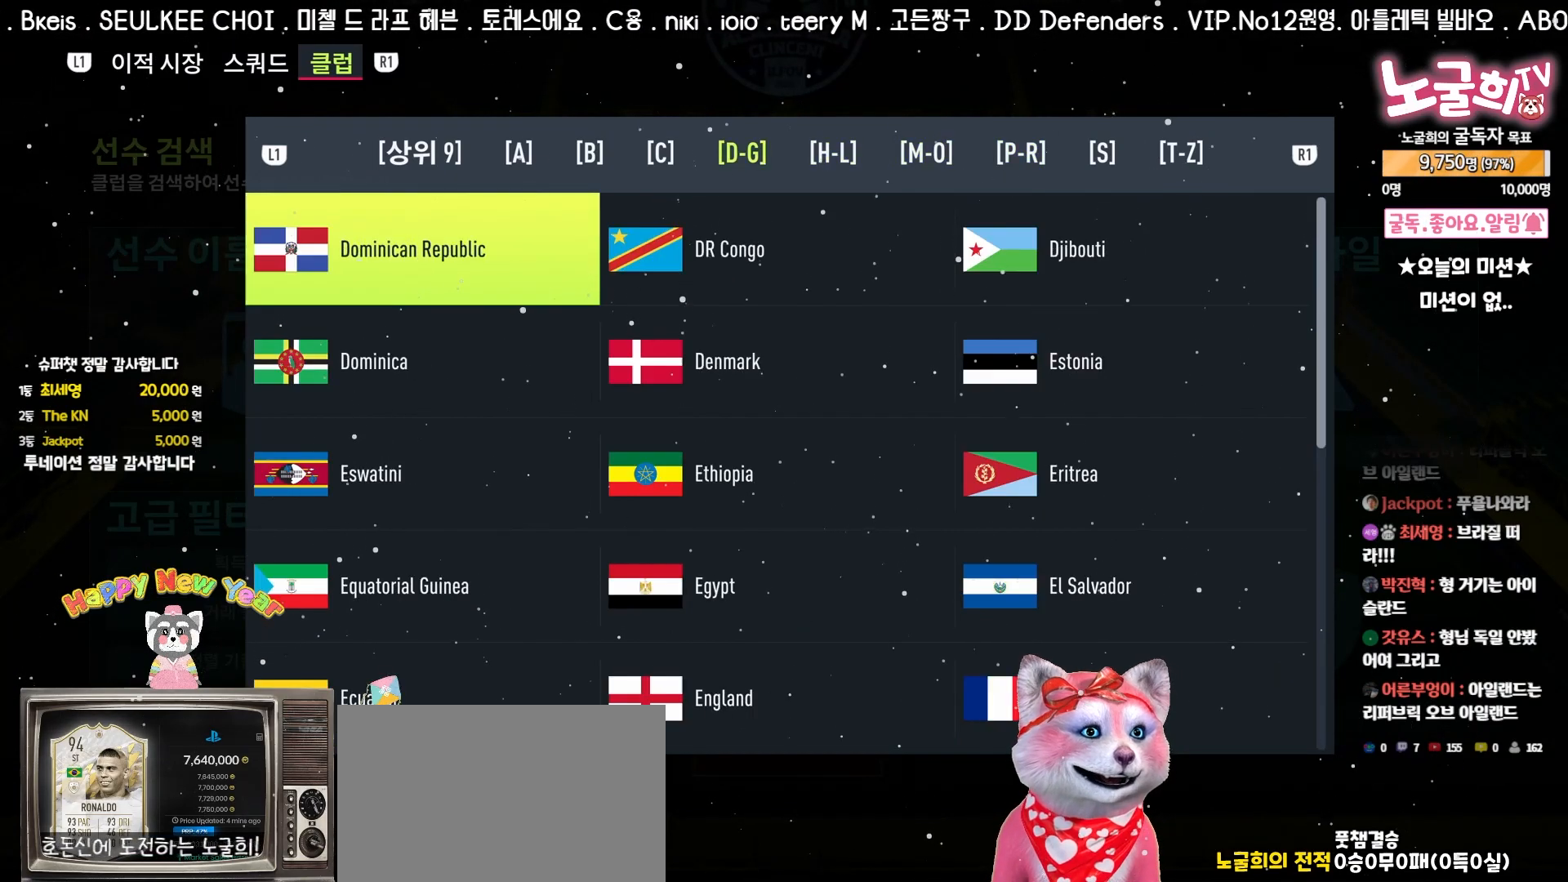
{"buttons": [], "left_stick": "center", "events": [[17, "L1", "down"], [100, "L1", "up"], [200, "L1", "down"], [300, "L1", "up"]]}
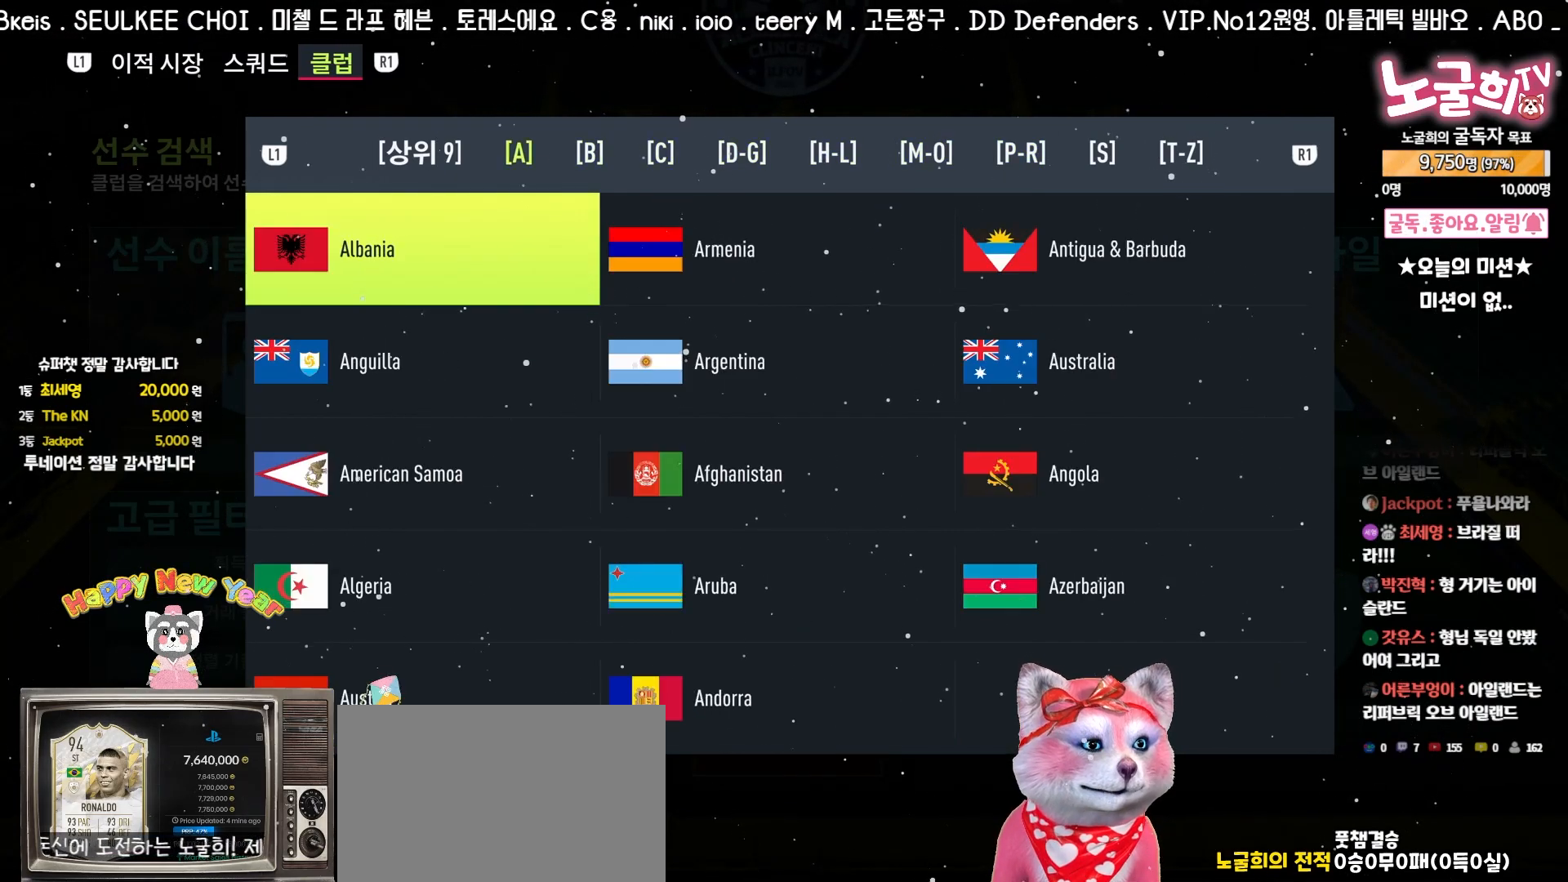
{"buttons": ["DPAD_DOWN"], "left_stick": "center", "events": [[17, "L1", "down"], [117, "L1", "up"], [483, "DPAD_DOWN", "down"]]}
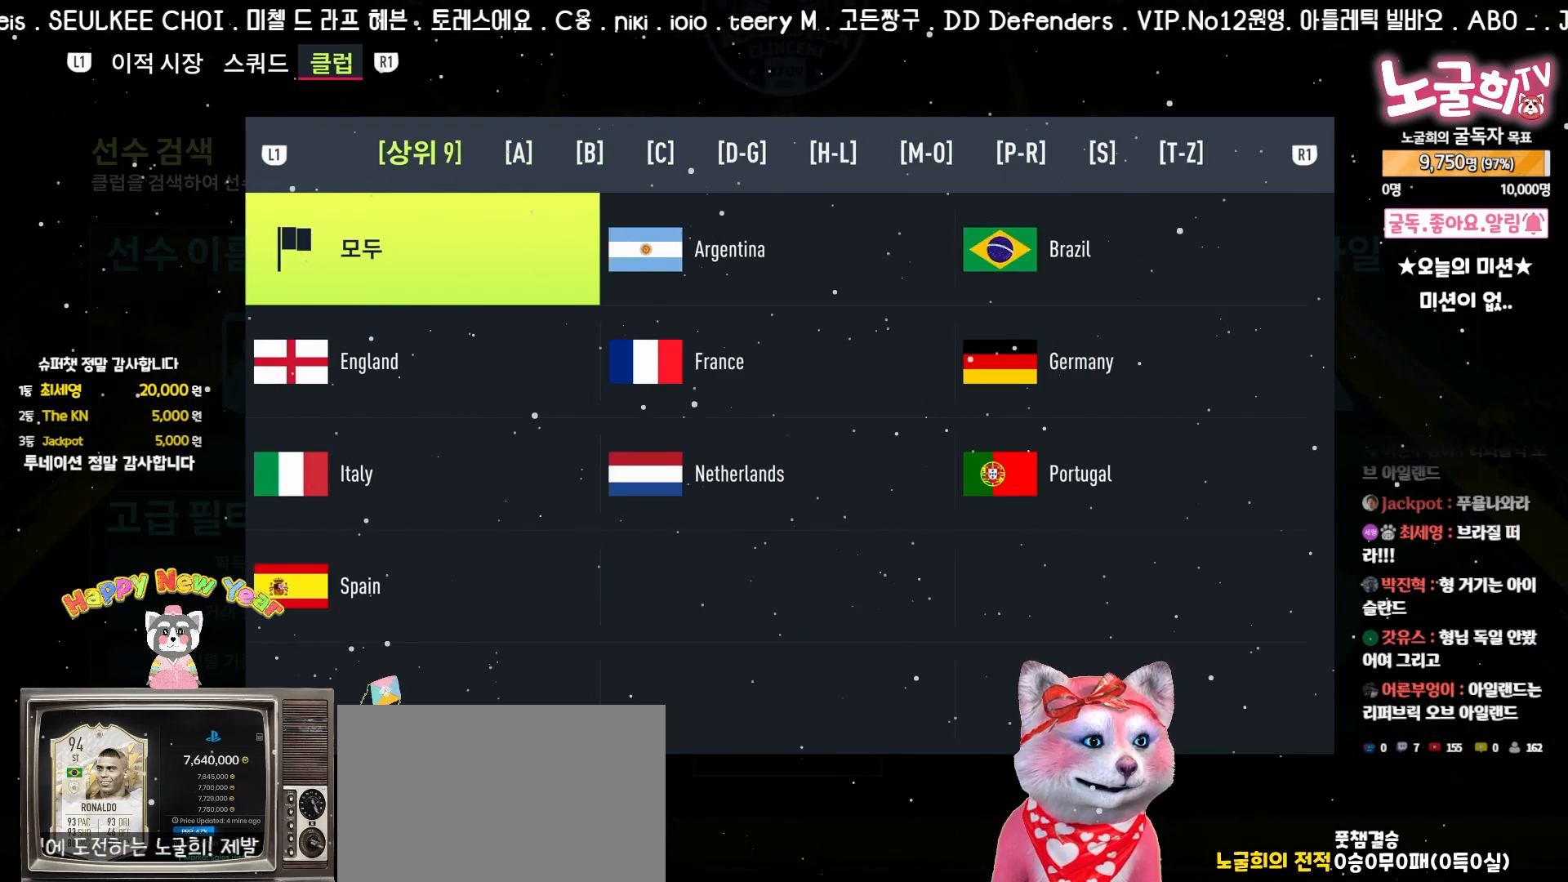
{"buttons": [], "left_stick": "center", "events": [[50, "DPAD_DOWN", "up"], [117, "DPAD_DOWN", "down"], [217, "DPAD_DOWN", "up"]]}
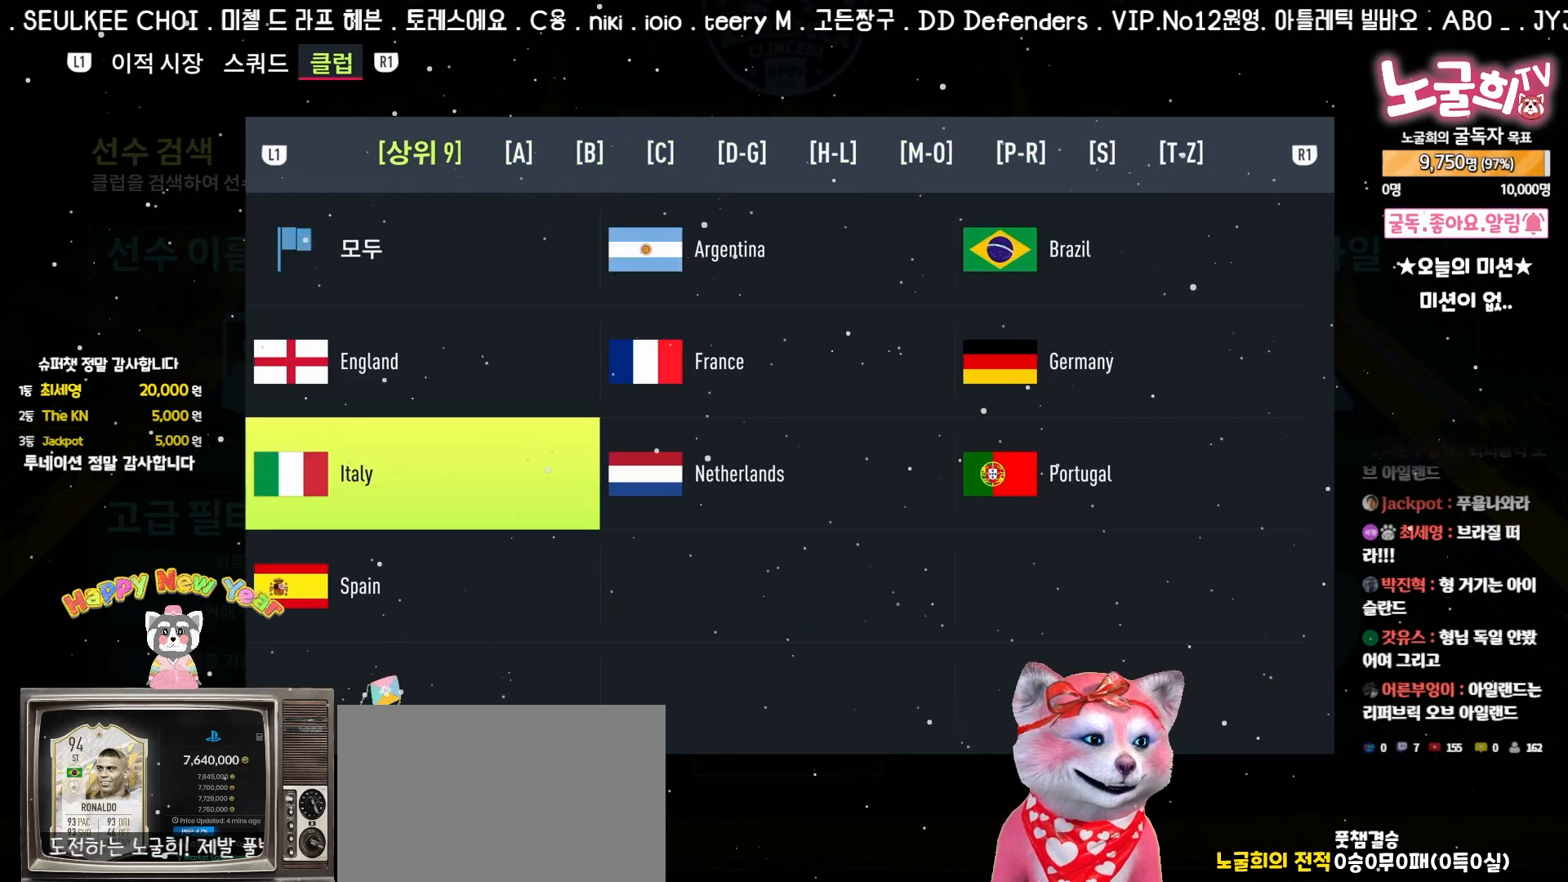
{"buttons": [], "left_stick": "center", "events": []}
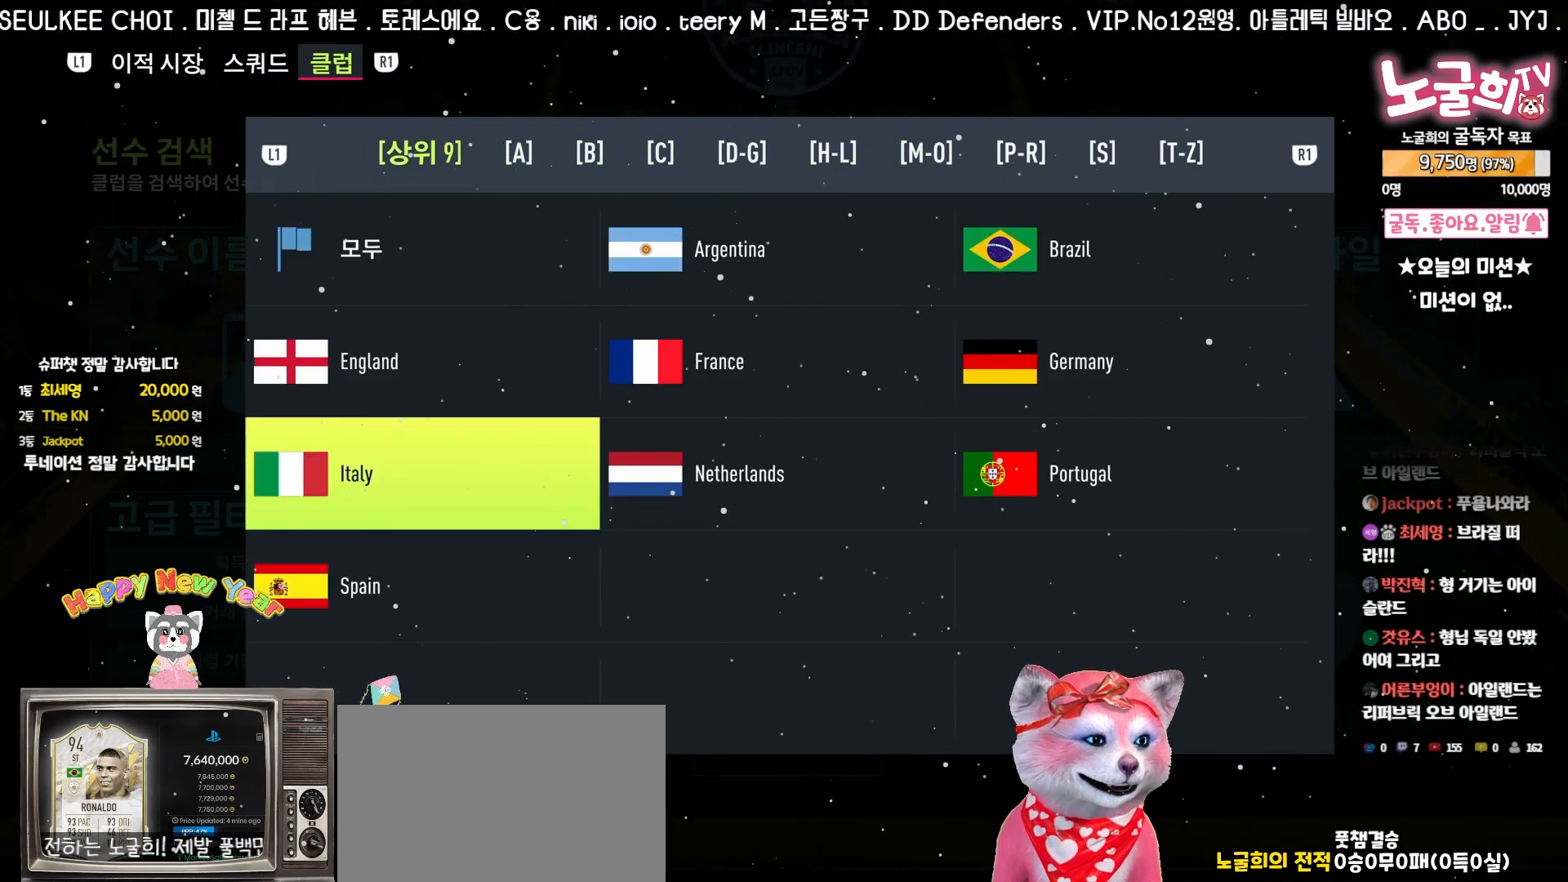
{"buttons": [], "left_stick": "center", "events": []}
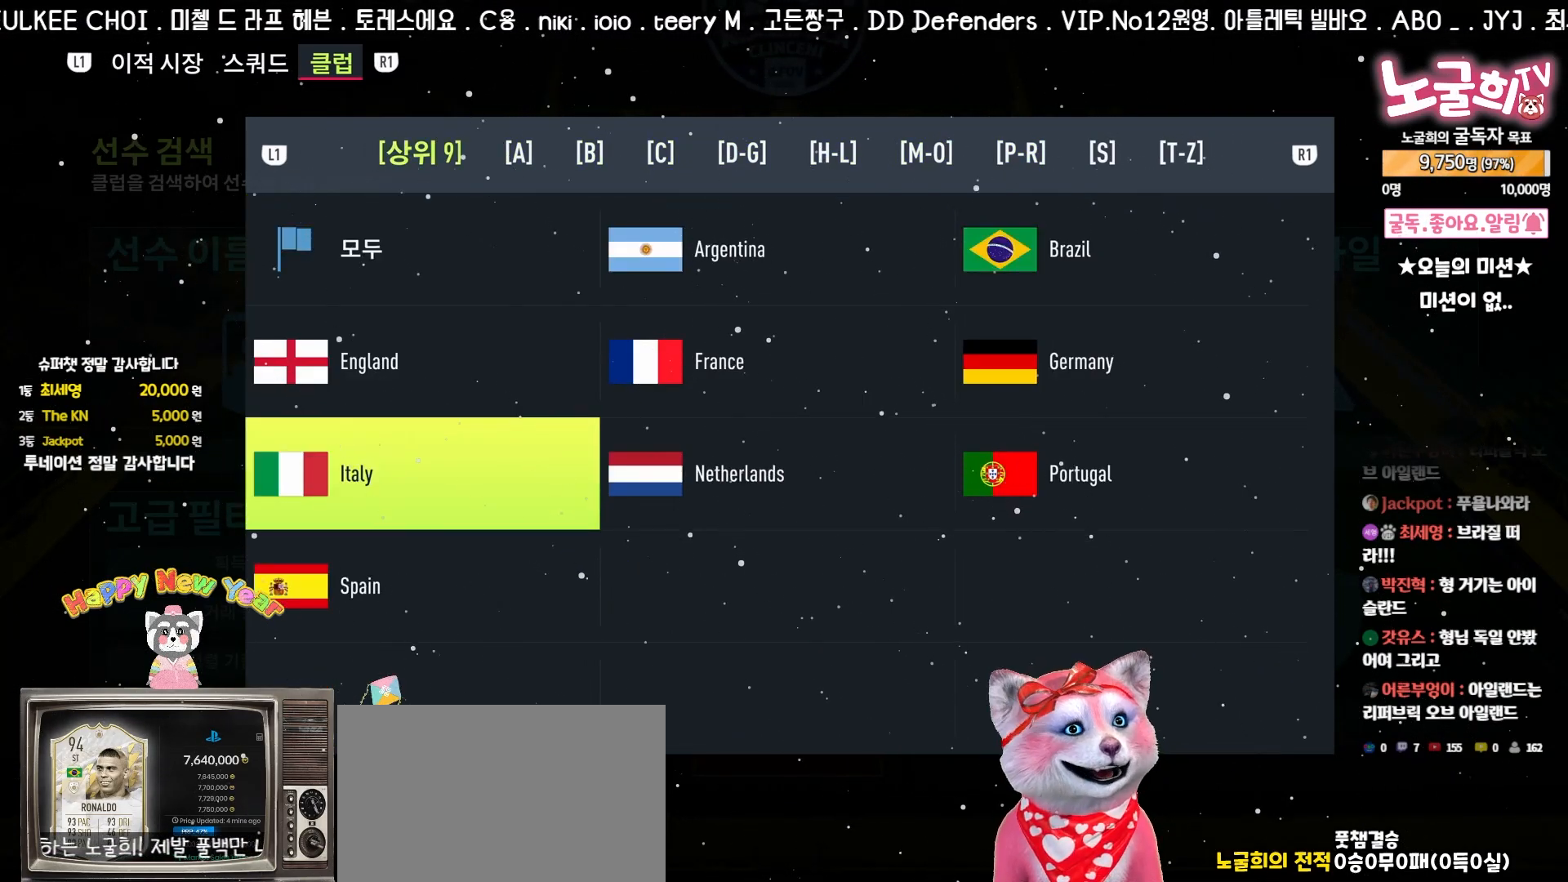
{"buttons": [], "left_stick": "center", "events": [[67, "DPAD_UP", "down"], [167, "DPAD_UP", "up"]]}
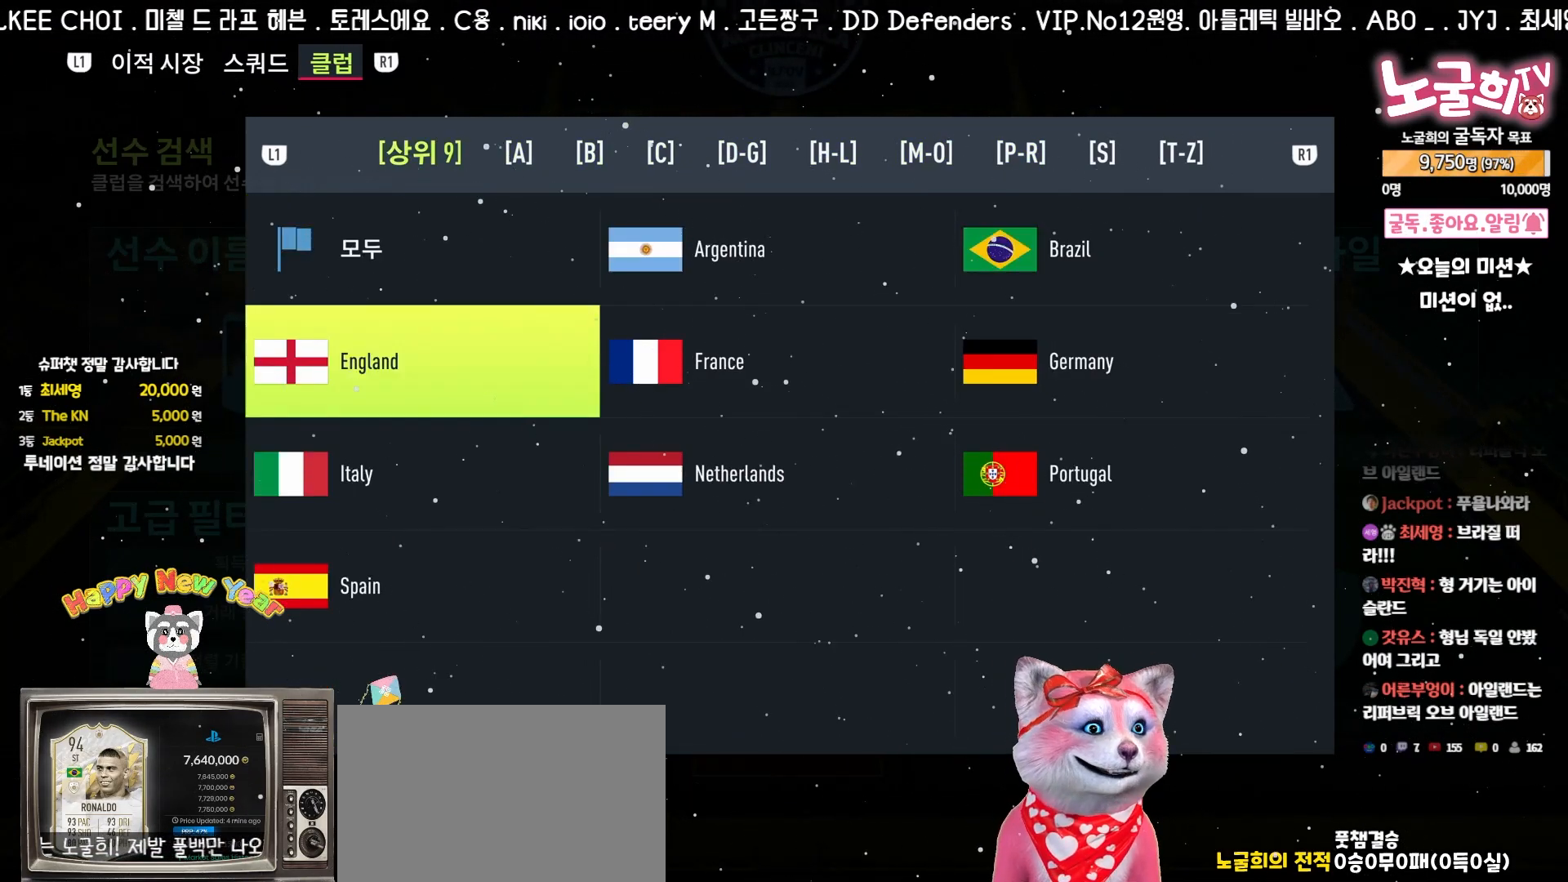
{"buttons": [], "left_stick": "center"}
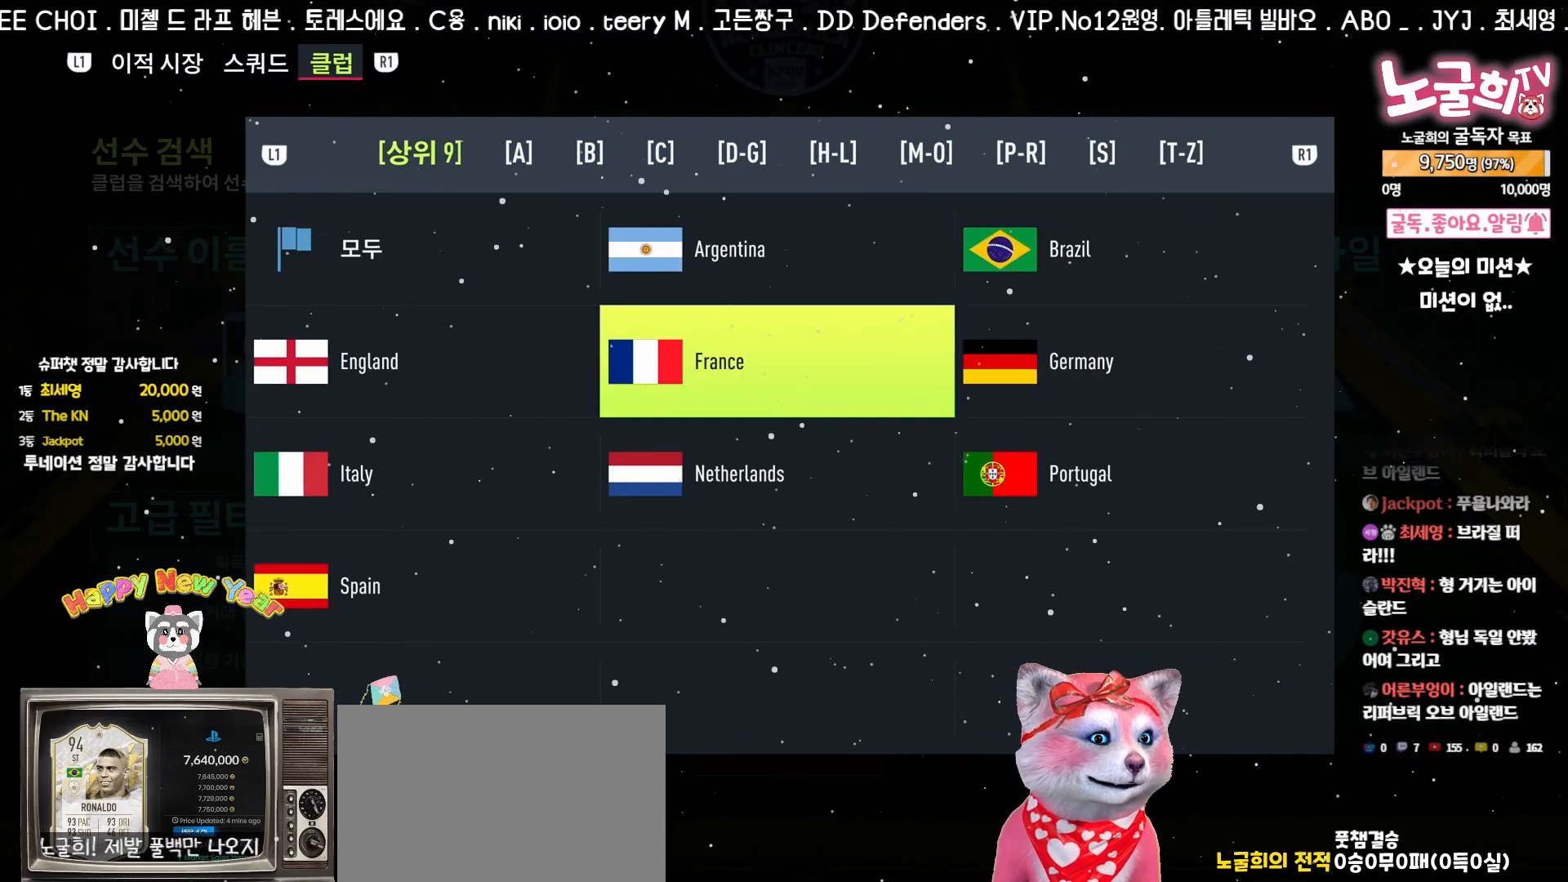
{"buttons": [], "left_stick": "center", "events": [[417, "DPAD_UP", "down"], [500, "DPAD_UP", "up"]]}
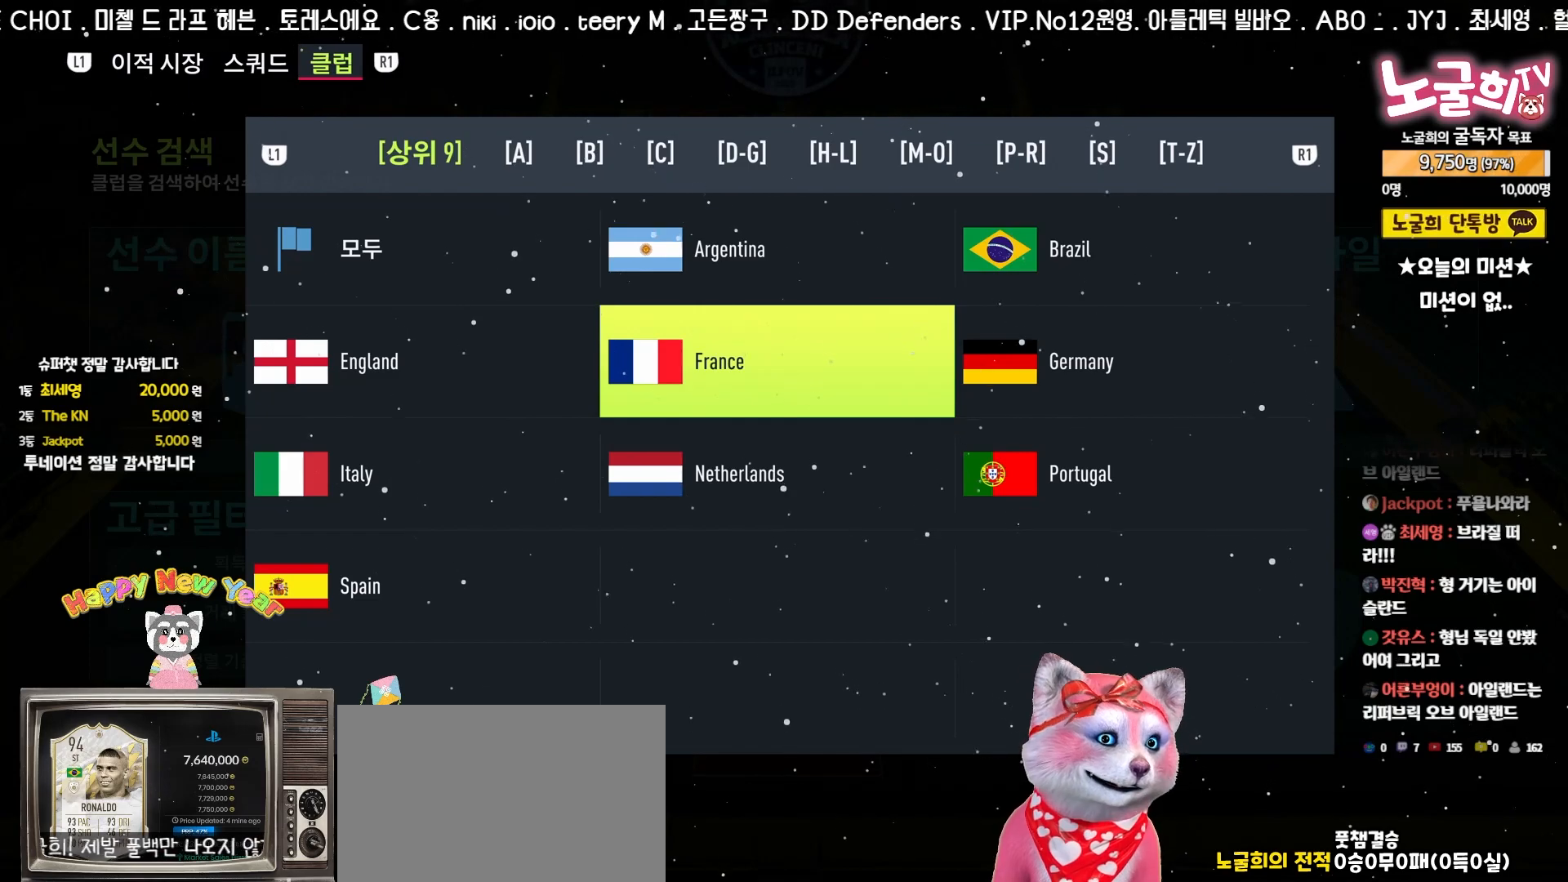
{"buttons": ["DPAD_RIGHT"], "left_stick": "center", "events": [[483, "DPAD_RIGHT", "down"]]}
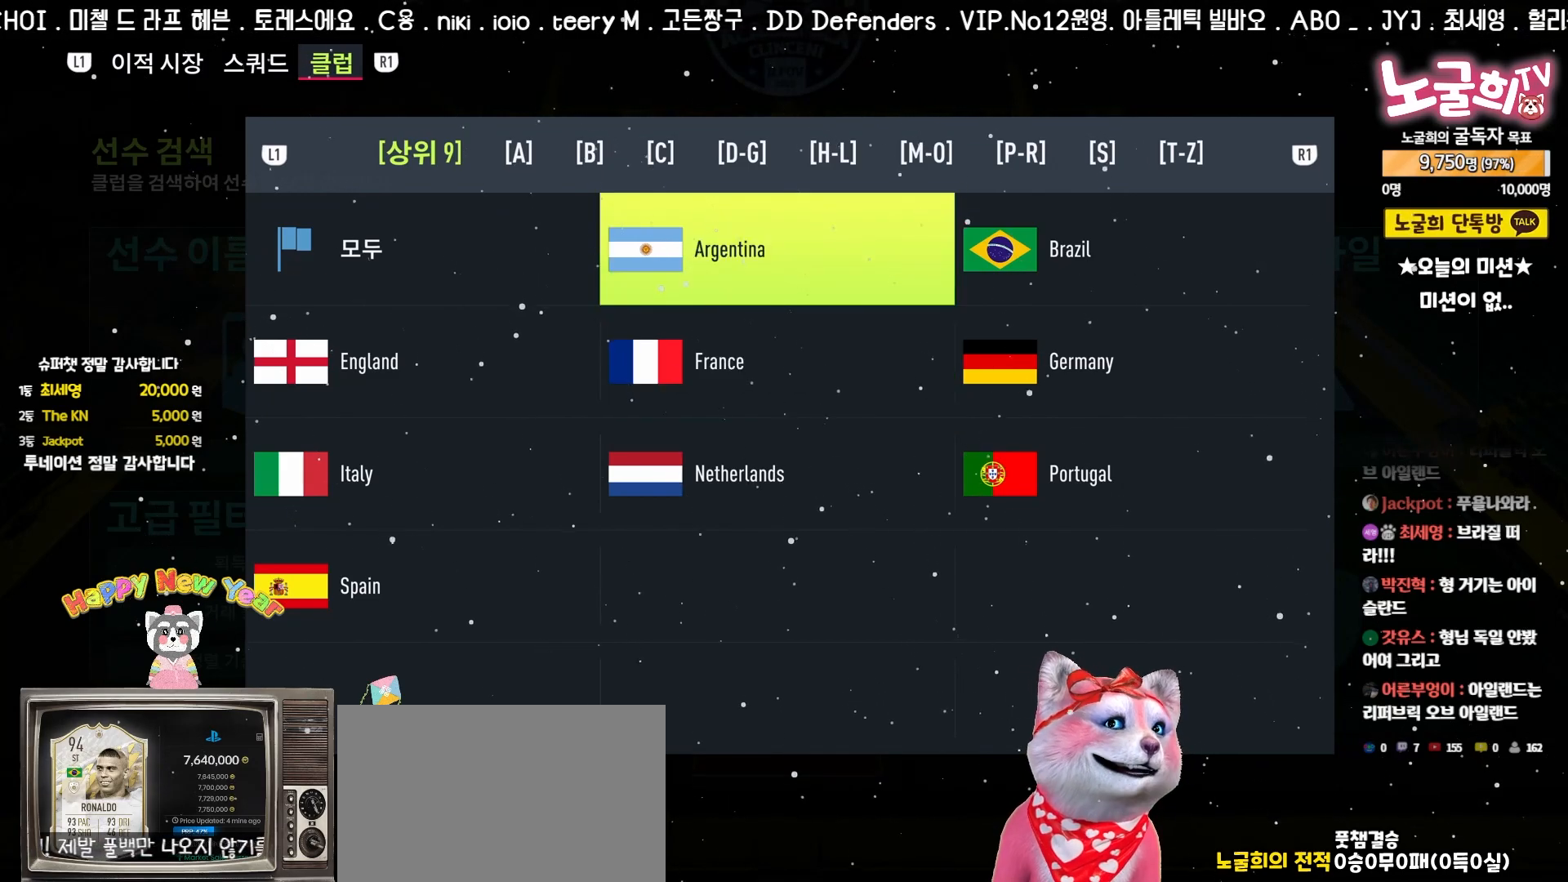
{"buttons": [], "left_stick": "center", "events": [[83, "DPAD_RIGHT", "up"], [400, "DPAD_LEFT", "down"], [500, "DPAD_LEFT", "up"]]}
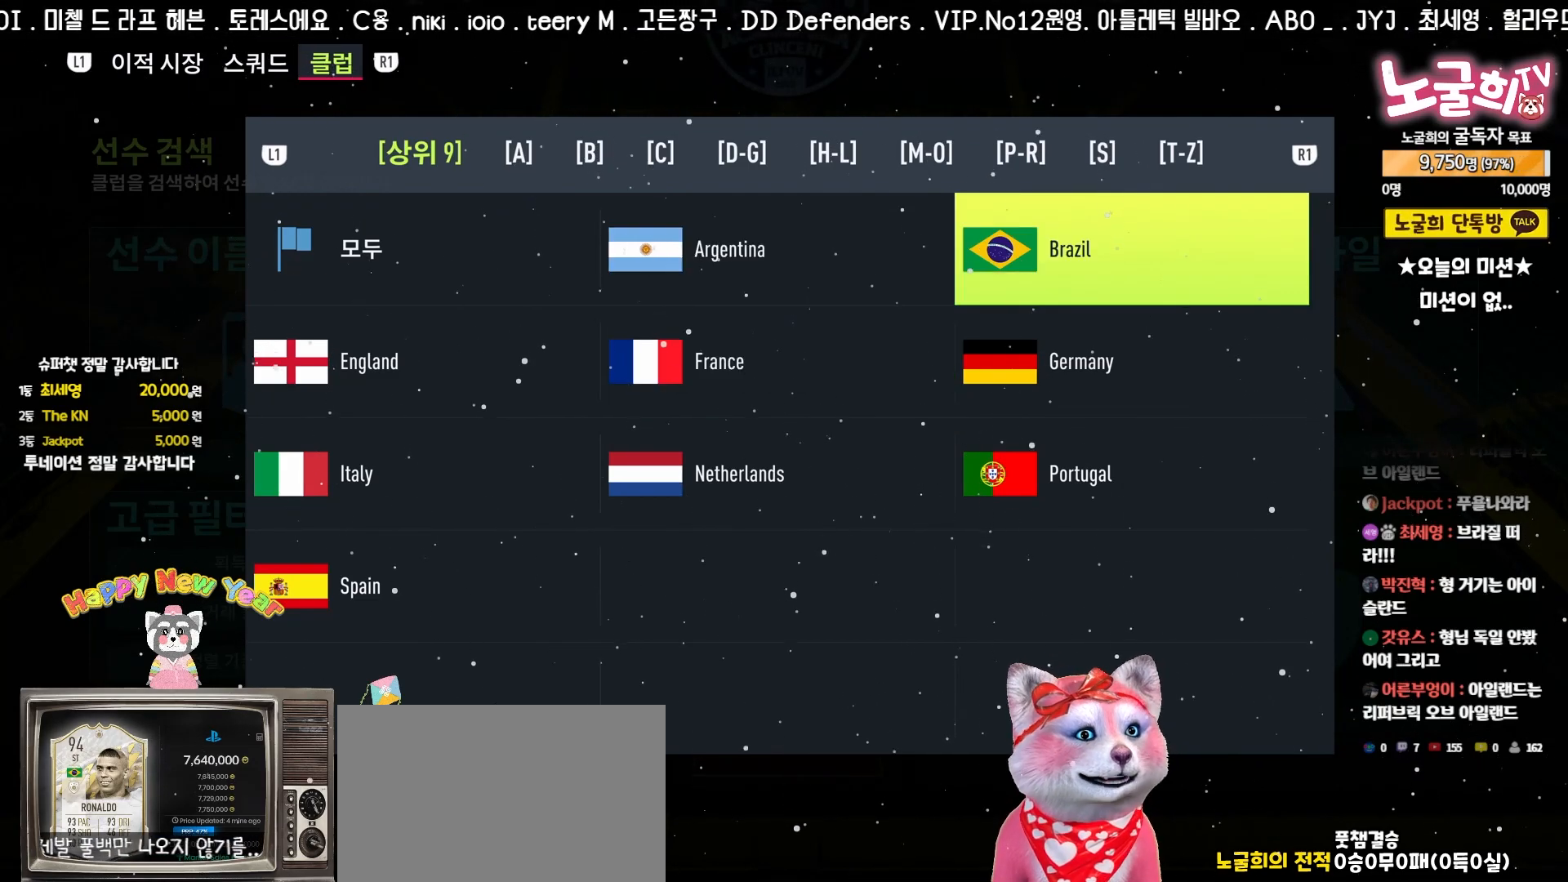
{"buttons": [], "left_stick": "center", "events": [[50, "DPAD_LEFT", "down"], [117, "DPAD_LEFT", "up"], [233, "DPAD_DOWN", "down"], [333, "DPAD_DOWN", "up"], [433, "DPAD_LEFT", "down"], [483, "DPAD_LEFT", "up"]]}